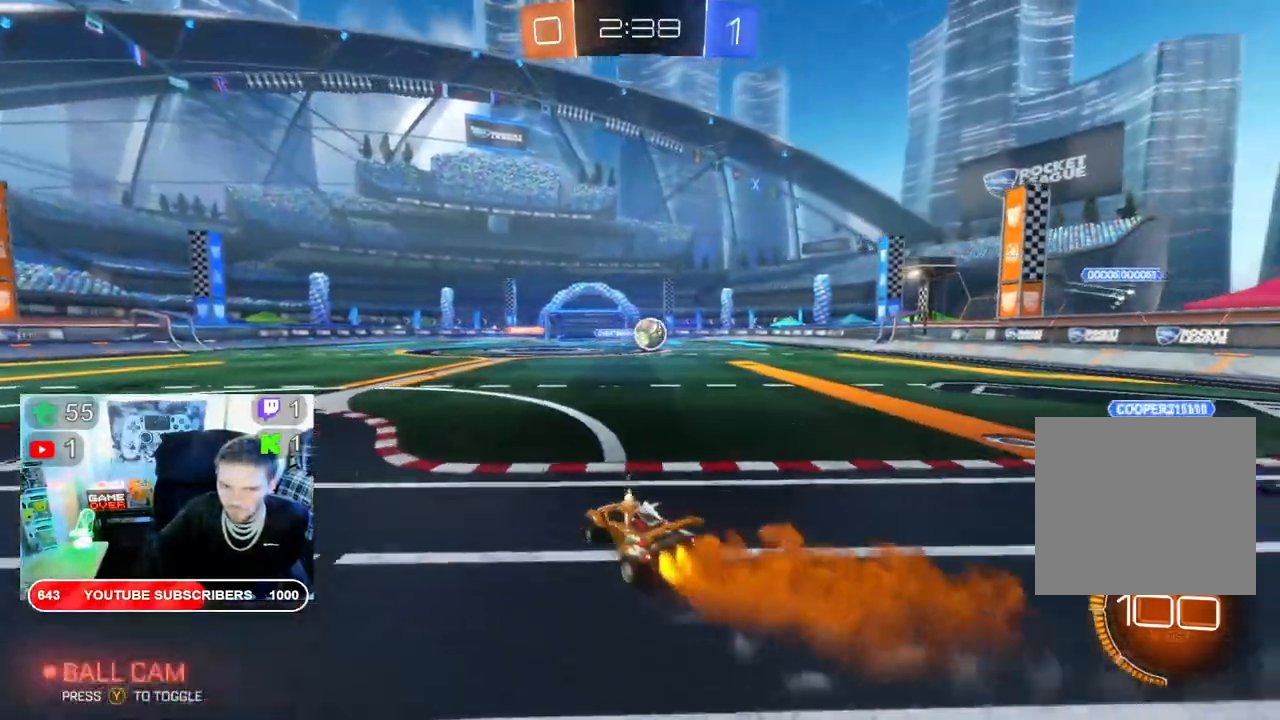
Gameplay with a controller (Xbox layout); each line is a JSON object with the inputs held at the frame after it (dt_ms = milliseconds from this image to that frame). "events" lists button and stick changes between this image and that frame as [ms after this image, input, new state], when the widget could be followed in between.
{"dt_ms": 1000, "buttons": ["R2"], "left_stick": "down-left", "right_stick": "center"}
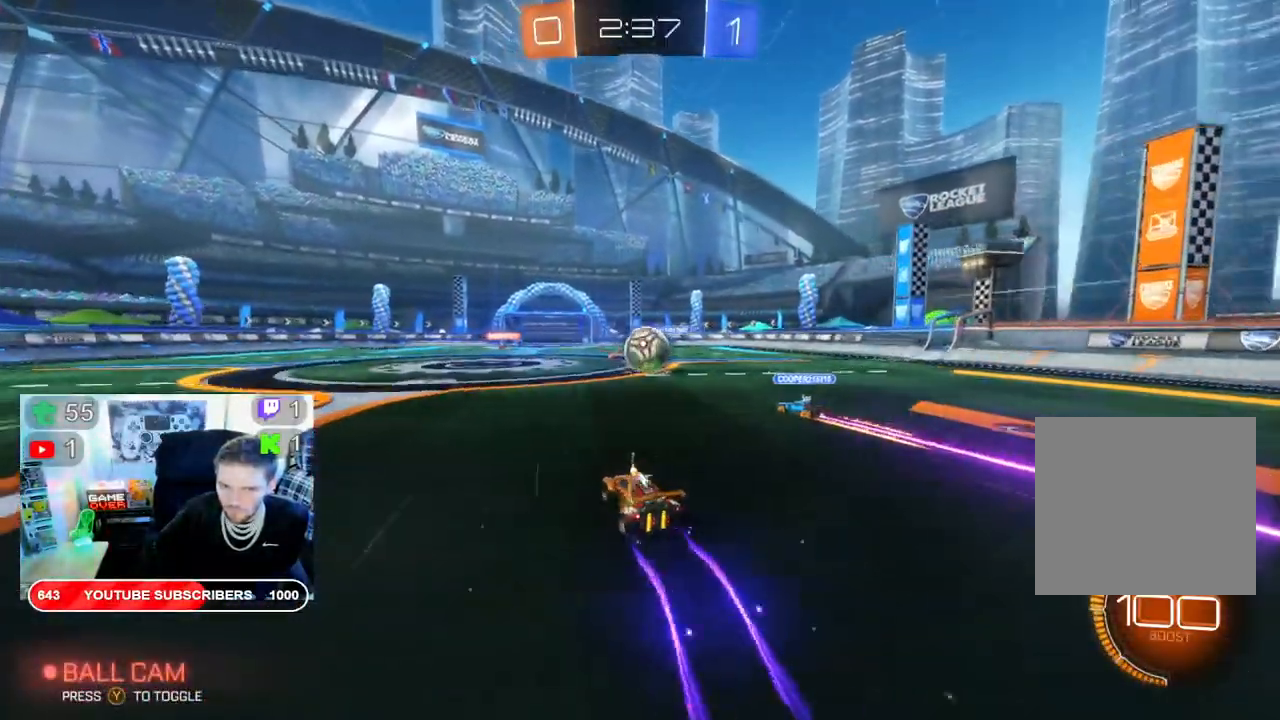
{"dt_ms": 500, "buttons": ["R2"], "left_stick": "down-left", "right_stick": "center", "events": []}
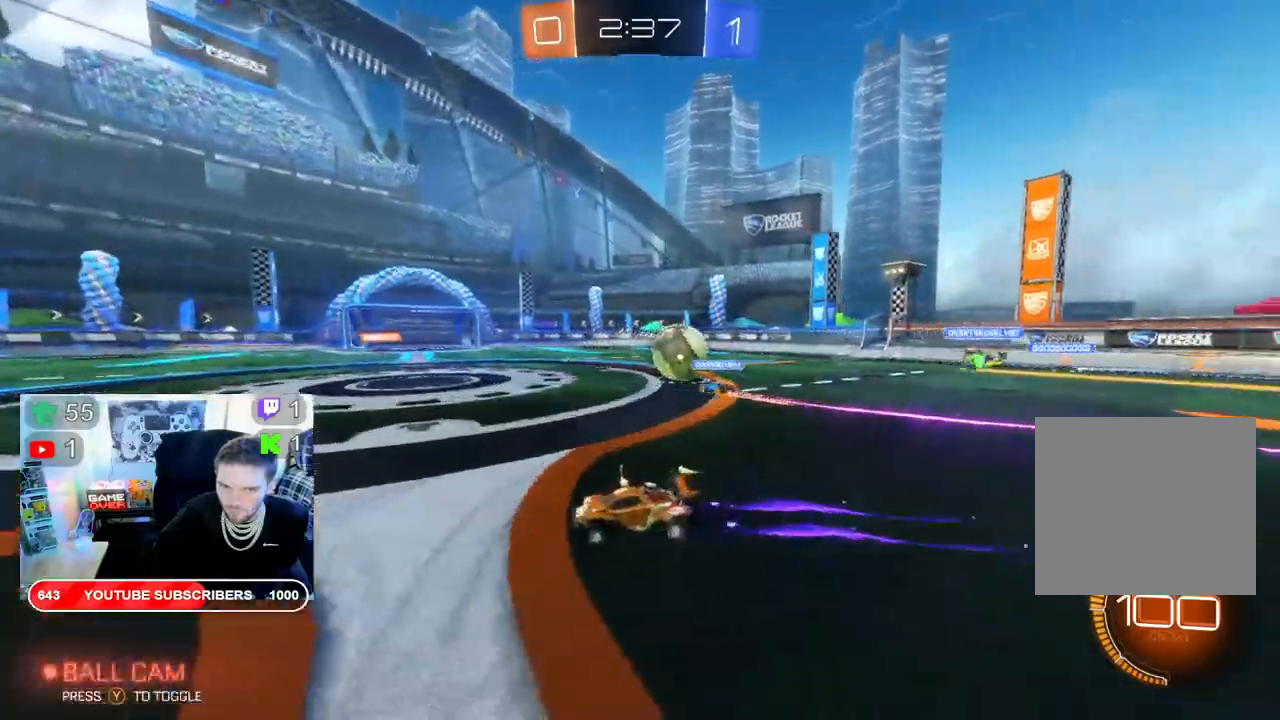
{"dt_ms": 500, "buttons": ["R2"], "left_stick": "right", "right_stick": "center", "events": [[17, "left_stick", "down-right"], [217, "left_stick", "right"]]}
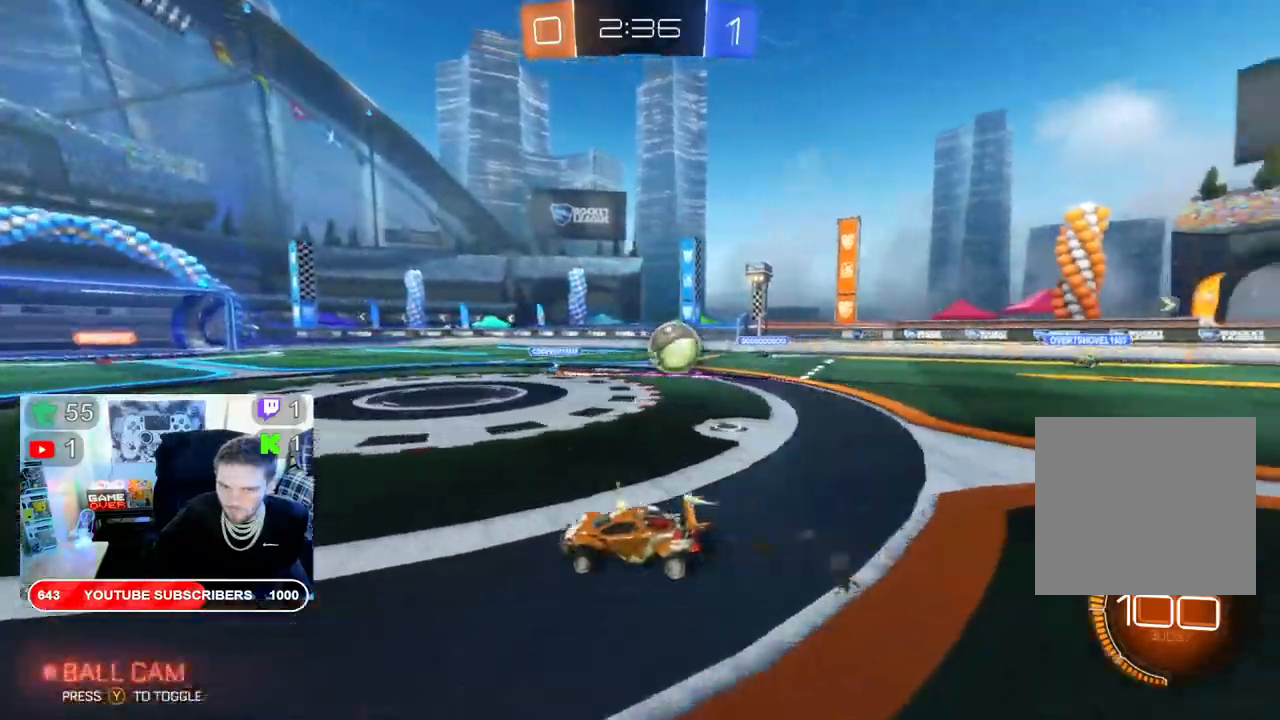
{"dt_ms": 500, "buttons": ["R2"], "left_stick": "right", "right_stick": "center", "events": [[217, "X", "down"], [350, "X", "up"]]}